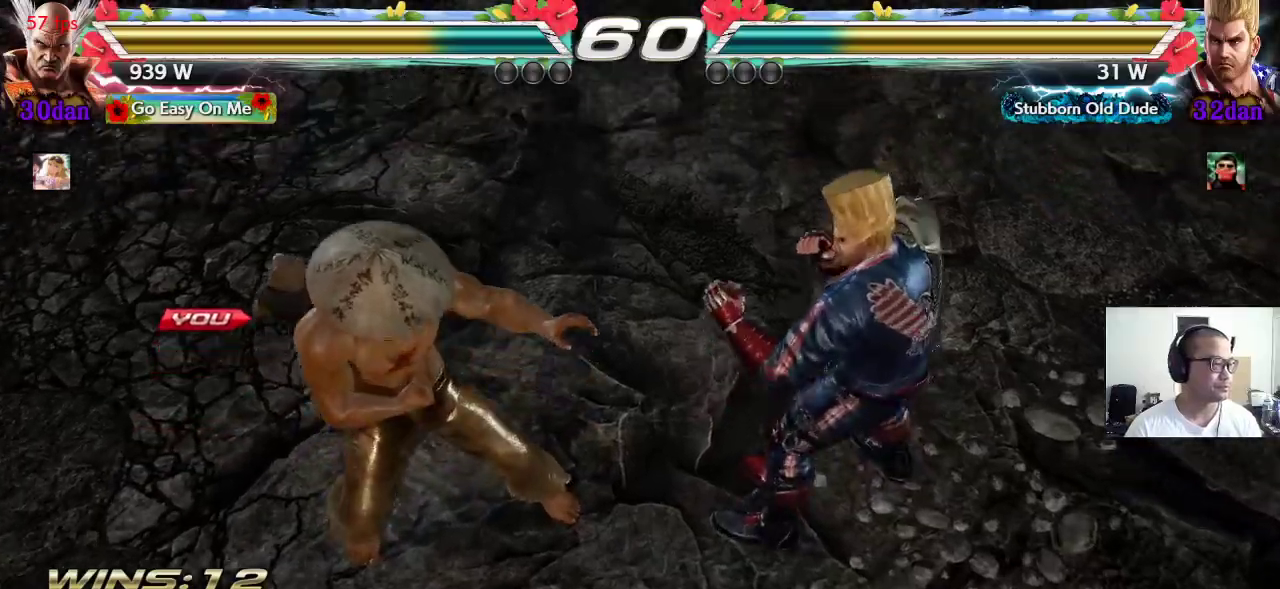
Gameplay with a controller (arcade stick); each line is a JSON object with the inputs held at the frame after it (dt_ms = milliseconds from this image to that frame). "events" lists button and stick changes between this image and that frame as [ms after this image, input, new state], when the widget could be followed in between. Not read: L3 R3.
{"dt_ms": 1000, "buttons": ["TRIANGLE"], "left_stick": "center"}
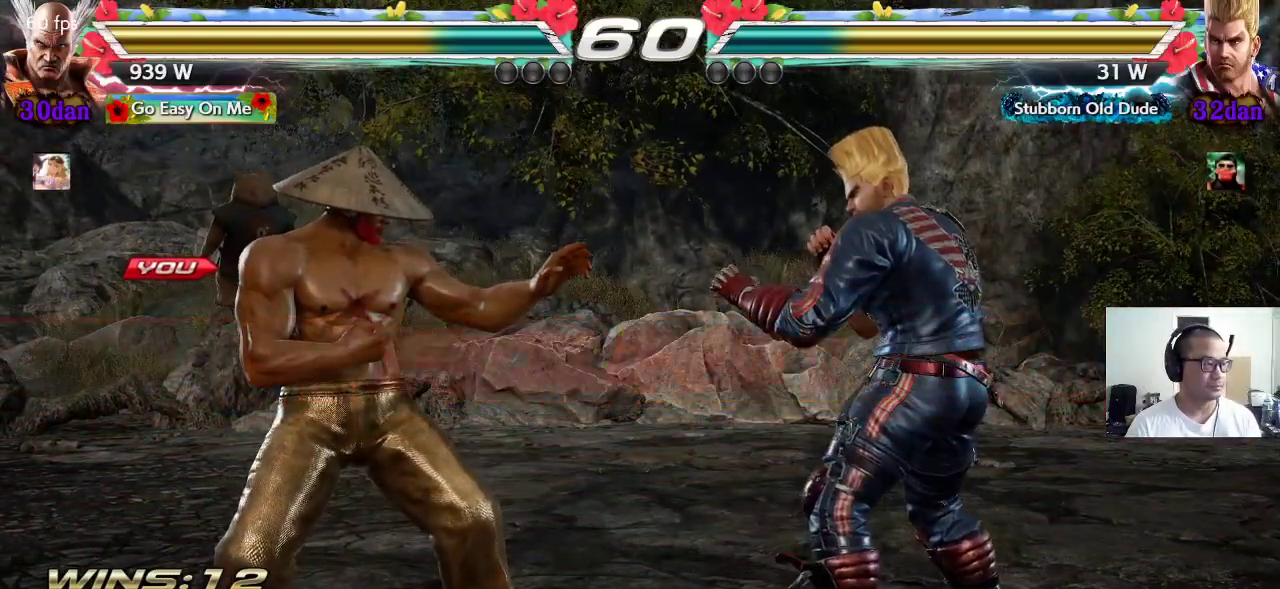
{"dt_ms": 500, "buttons": ["CROSS", "SQUARE", "TRIANGLE"], "left_stick": "center", "events": [[83, "CROSS", "down"], [100, "TRIANGLE", "up"], [150, "CROSS", "up"], [167, "TRIANGLE", "down"], [250, "CROSS", "down"], [283, "TRIANGLE", "up"], [317, "CROSS", "up"], [333, "TRIANGLE", "down"], [400, "CROSS", "down"], [417, "SQUARE", "down"], [417, "TRIANGLE", "up"], [500, "TRIANGLE", "down"]]}
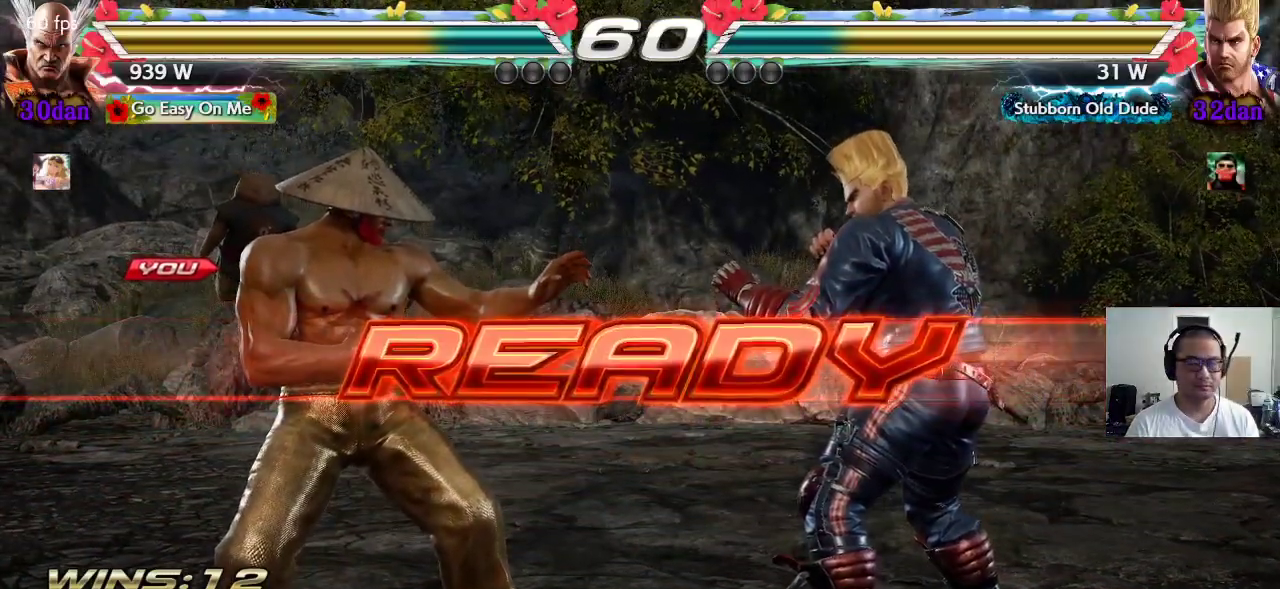
{"dt_ms": 500, "buttons": [], "left_stick": "center", "events": [[17, "CROSS", "up"], [17, "SQUARE", "up"], [100, "SQUARE", "down"], [333, "SQUARE", "up"], [333, "TRIANGLE", "up"]]}
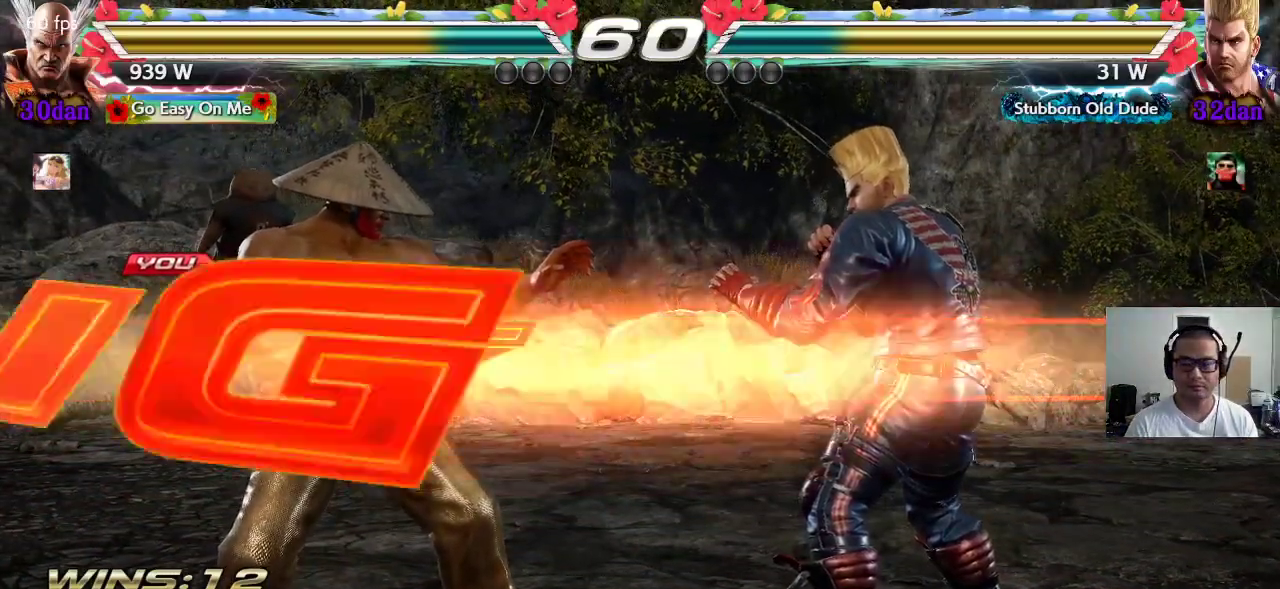
{"dt_ms": 1000, "buttons": [], "left_stick": "down-right"}
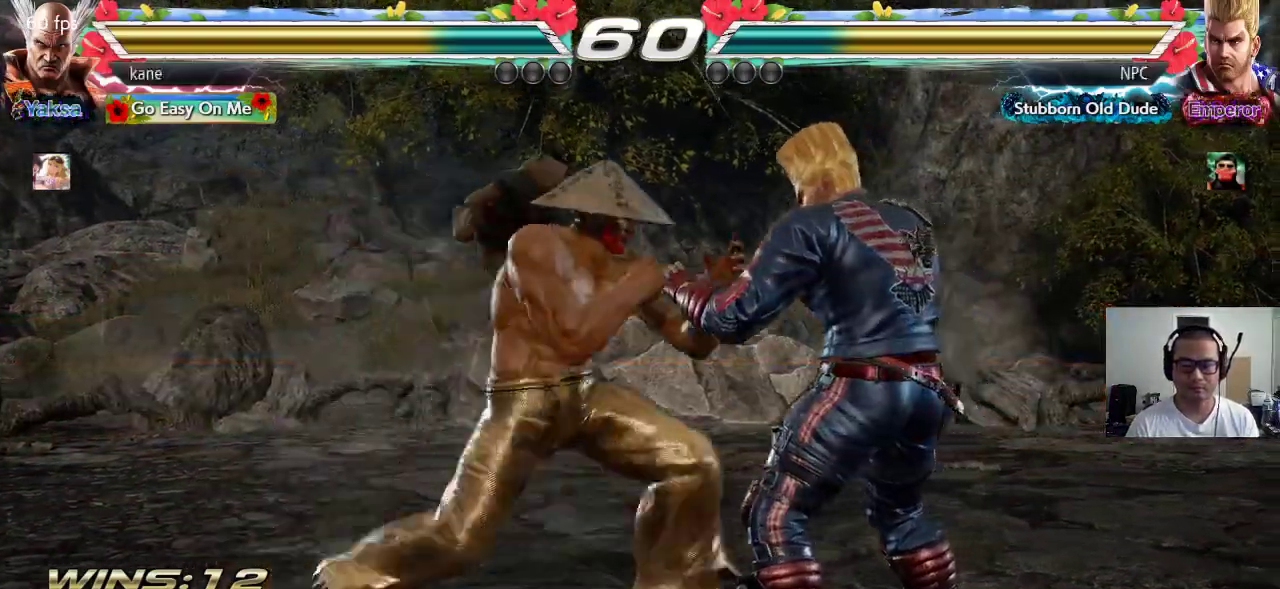
{"dt_ms": 500, "buttons": [], "left_stick": "center", "events": [[33, "CIRCLE", "down"], [67, "CIRCLE", "up"], [117, "left_stick", "center"], [150, "CIRCLE", "down"], [200, "CIRCLE", "up"]]}
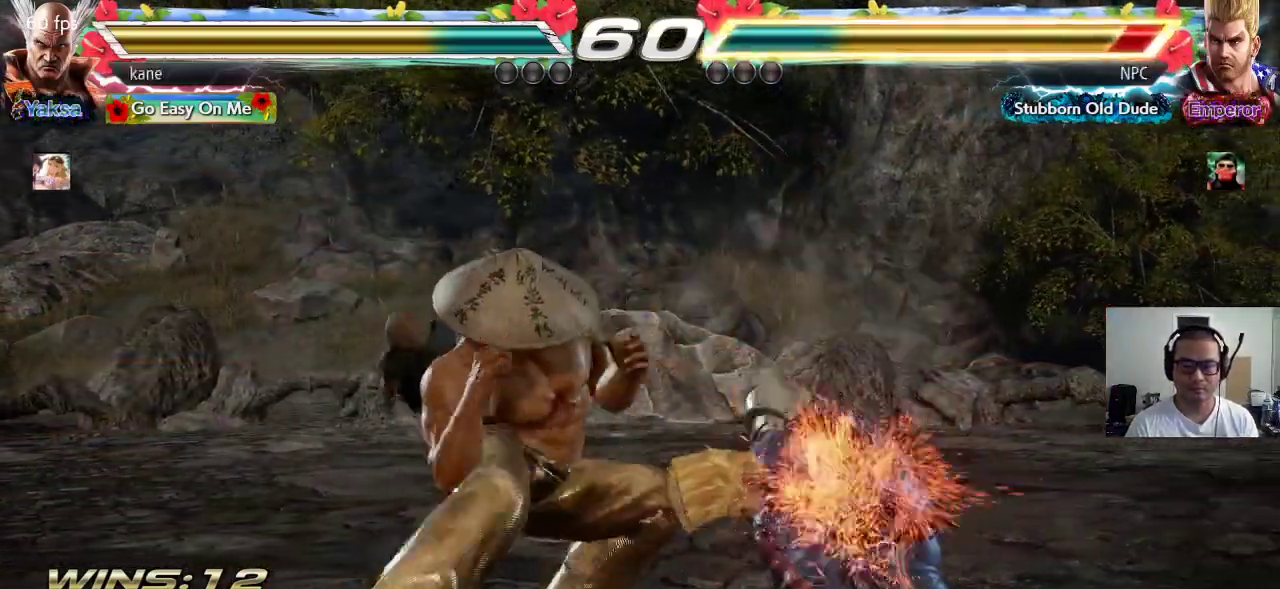
{"dt_ms": 500, "buttons": [], "left_stick": "center", "events": []}
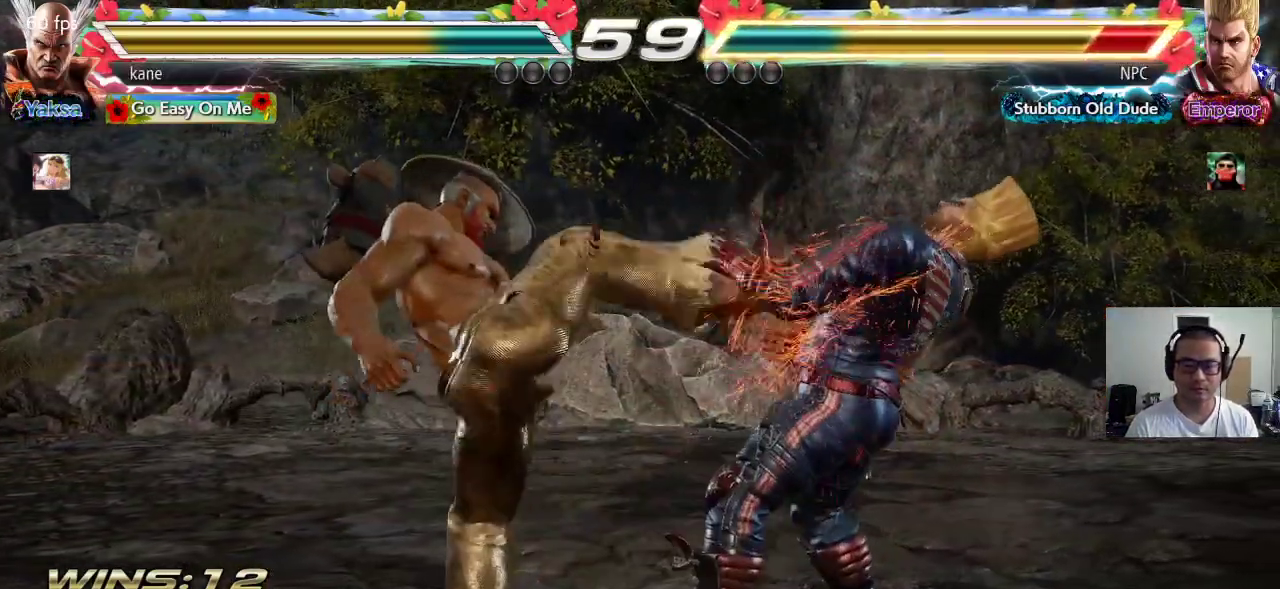
{"dt_ms": 500, "buttons": [], "left_stick": "left"}
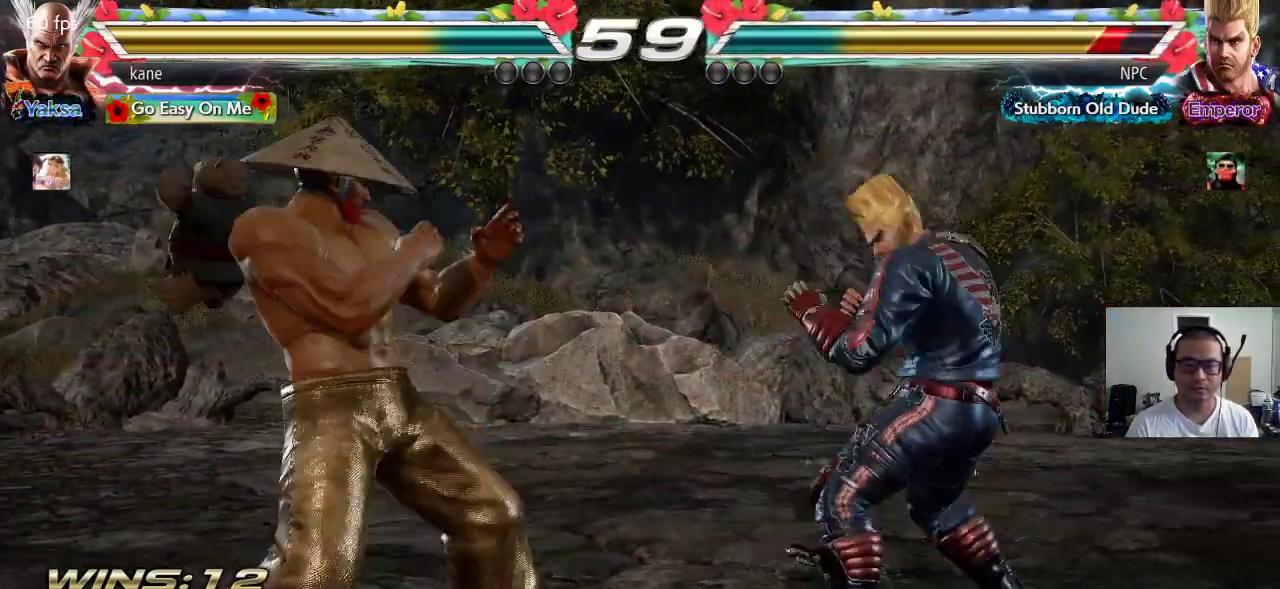
{"dt_ms": 500, "buttons": [], "left_stick": "center", "events": [[50, "left_stick", "center"], [400, "left_stick", "left"], [483, "left_stick", "center"]]}
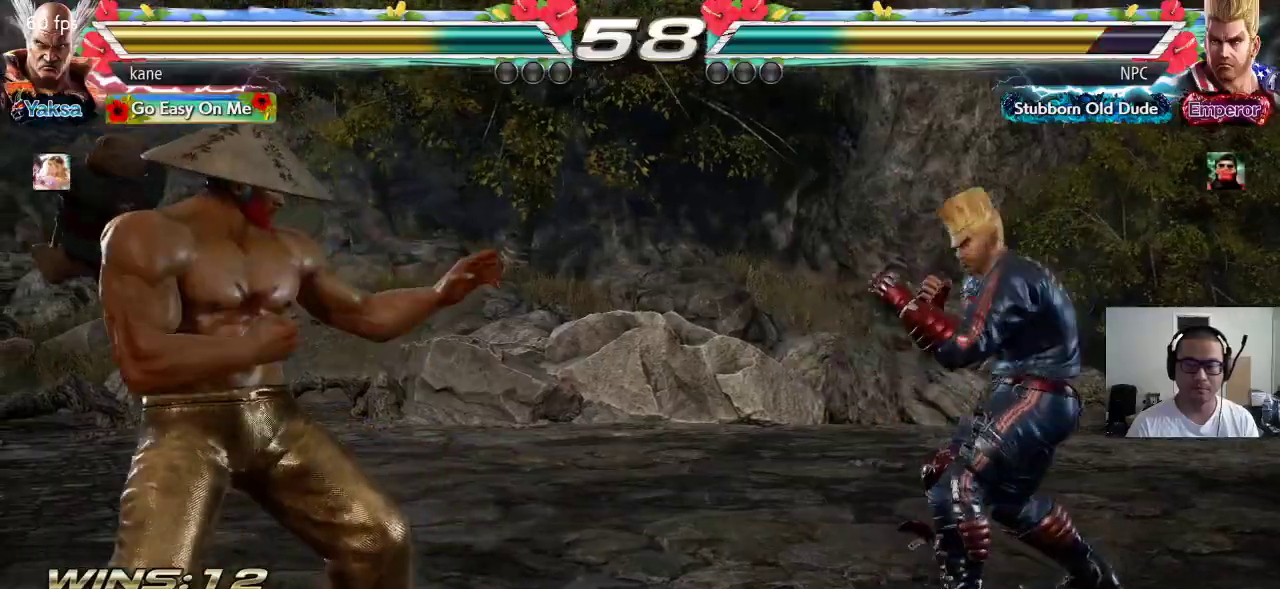
{"dt_ms": 1000, "buttons": [], "left_stick": "center"}
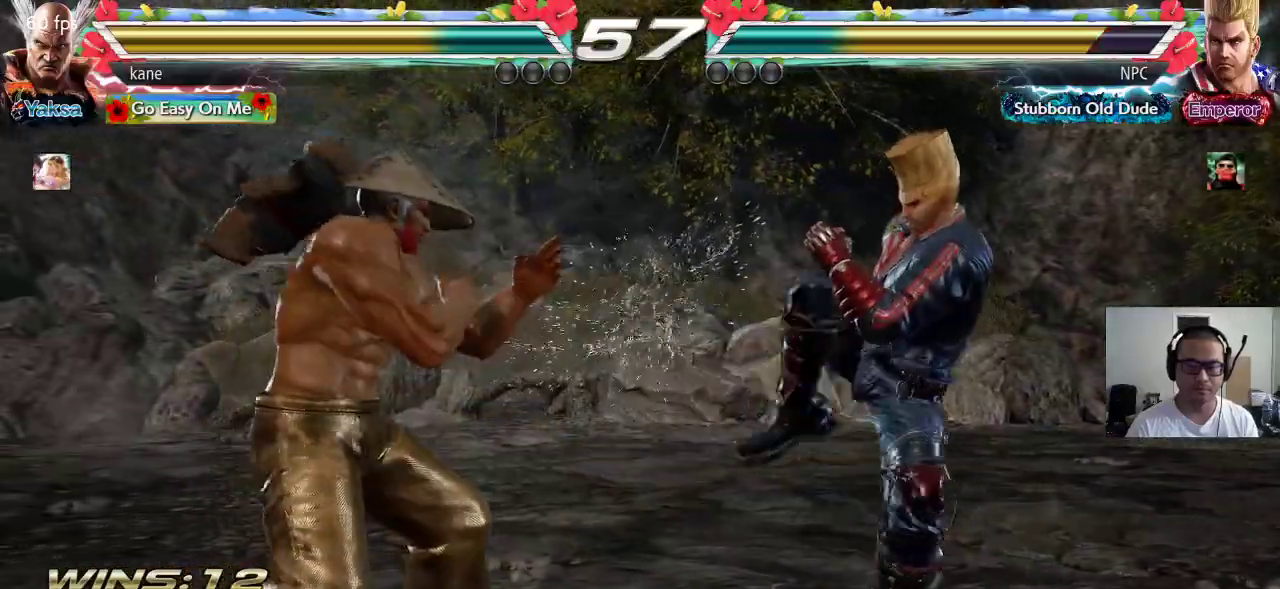
{"dt_ms": 1000, "buttons": [], "left_stick": "center"}
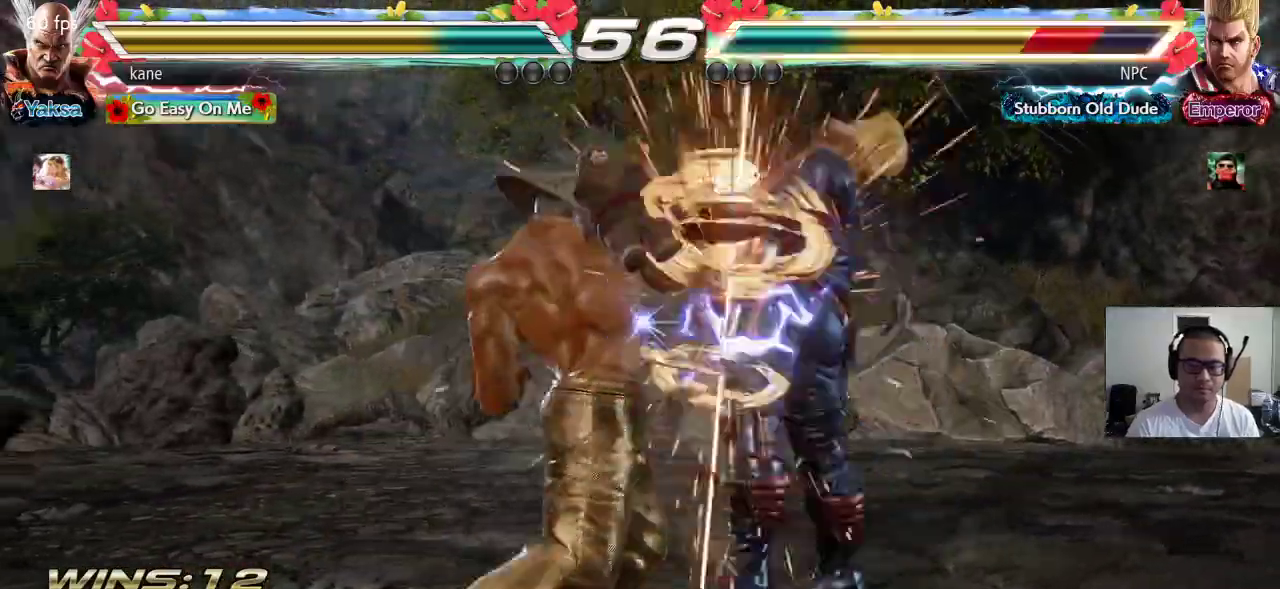
{"dt_ms": 500, "buttons": ["TRIANGLE"], "left_stick": "down-right", "events": [[283, "left_stick", "right"], [400, "TRIANGLE", "down"], [400, "left_stick", "down-right"]]}
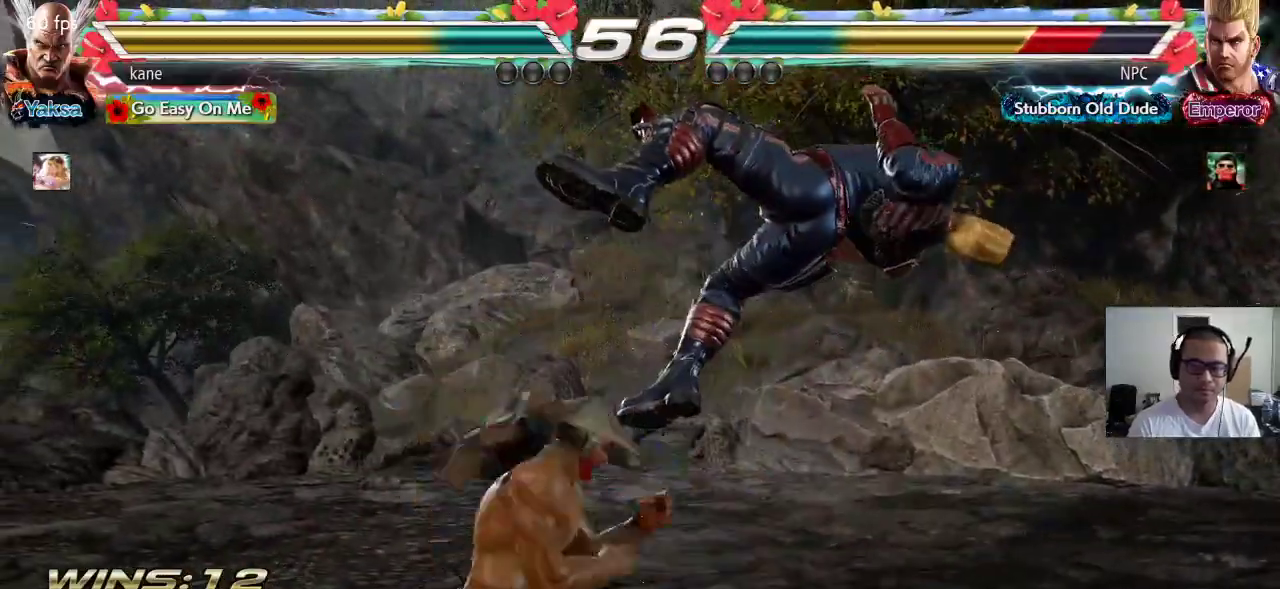
{"dt_ms": 500, "buttons": ["CROSS"], "left_stick": "right", "events": [[33, "TRIANGLE", "up"], [33, "left_stick", "center"], [350, "left_stick", "right"], [417, "TRIANGLE", "down"], [467, "TRIANGLE", "up"], [500, "CROSS", "down"]]}
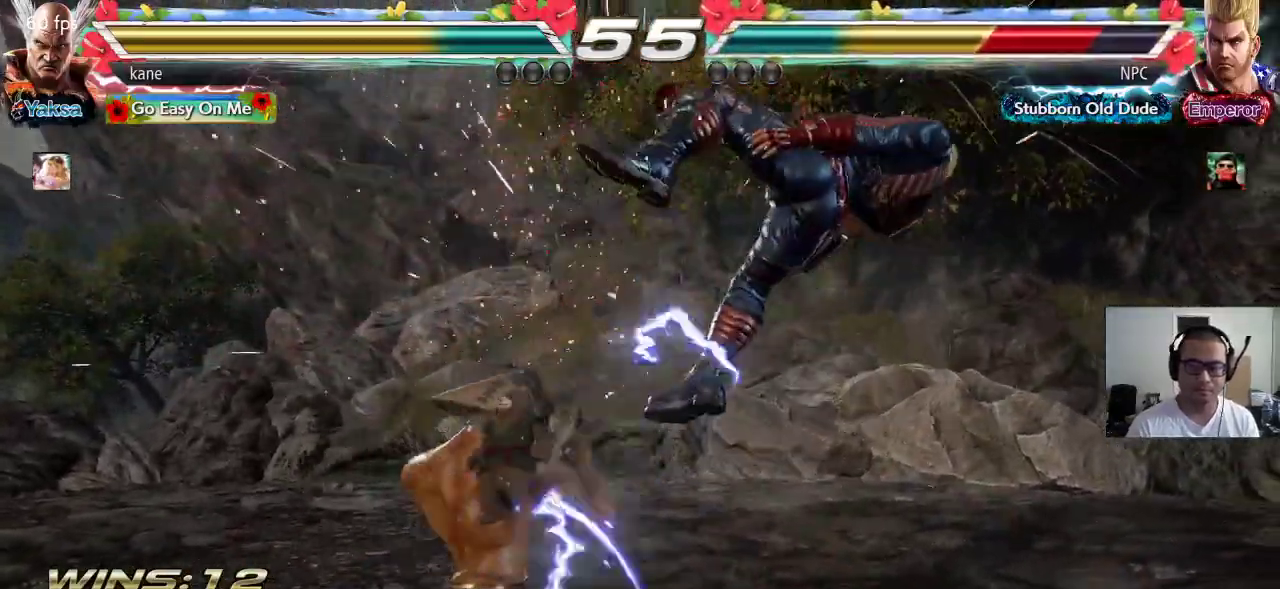
{"dt_ms": 500, "buttons": [], "left_stick": "center"}
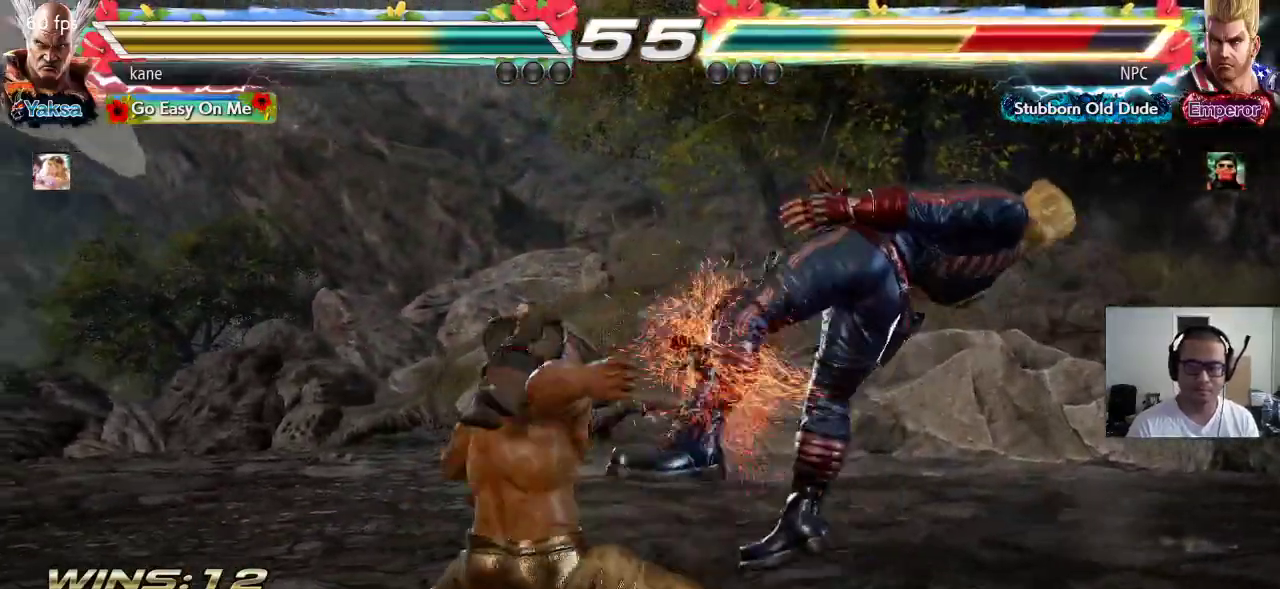
{"dt_ms": 500, "buttons": [], "left_stick": "right", "events": [[400, "left_stick", "left"], [500, "left_stick", "right"]]}
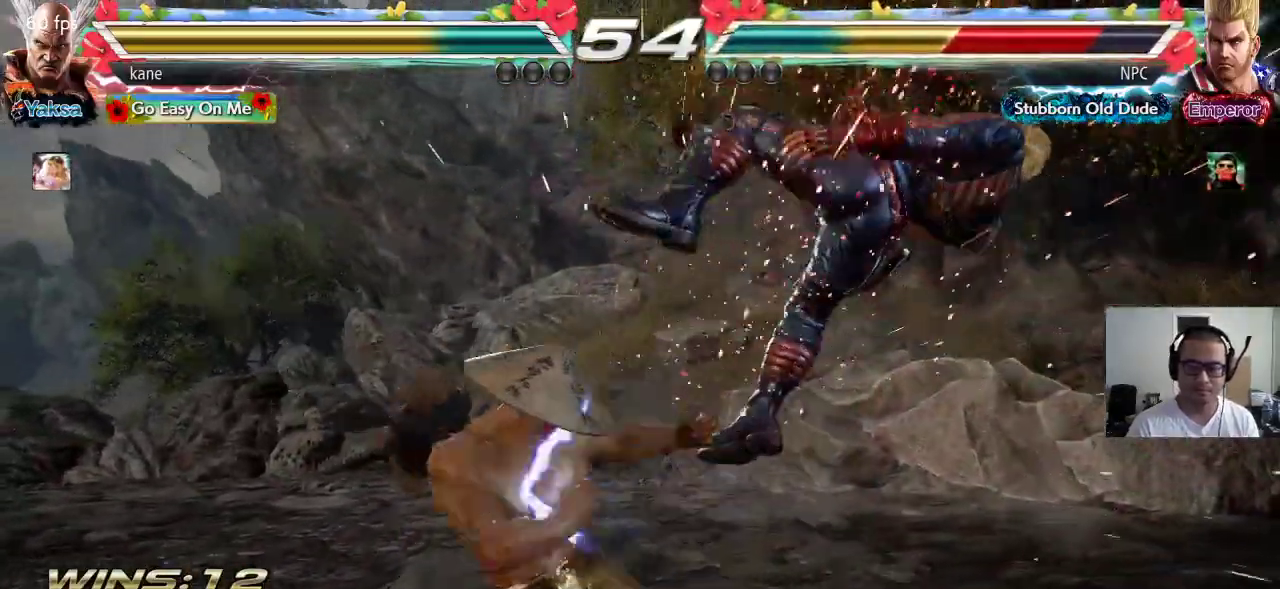
{"dt_ms": 500, "buttons": [], "left_stick": "center", "events": [[17, "TRIANGLE", "down"], [67, "TRIANGLE", "up"], [100, "left_stick", "center"], [150, "CROSS", "down"], [200, "CROSS", "up"], [250, "CROSS", "down"], [300, "CROSS", "up"], [350, "CROSS", "down"], [417, "CROSS", "up"]]}
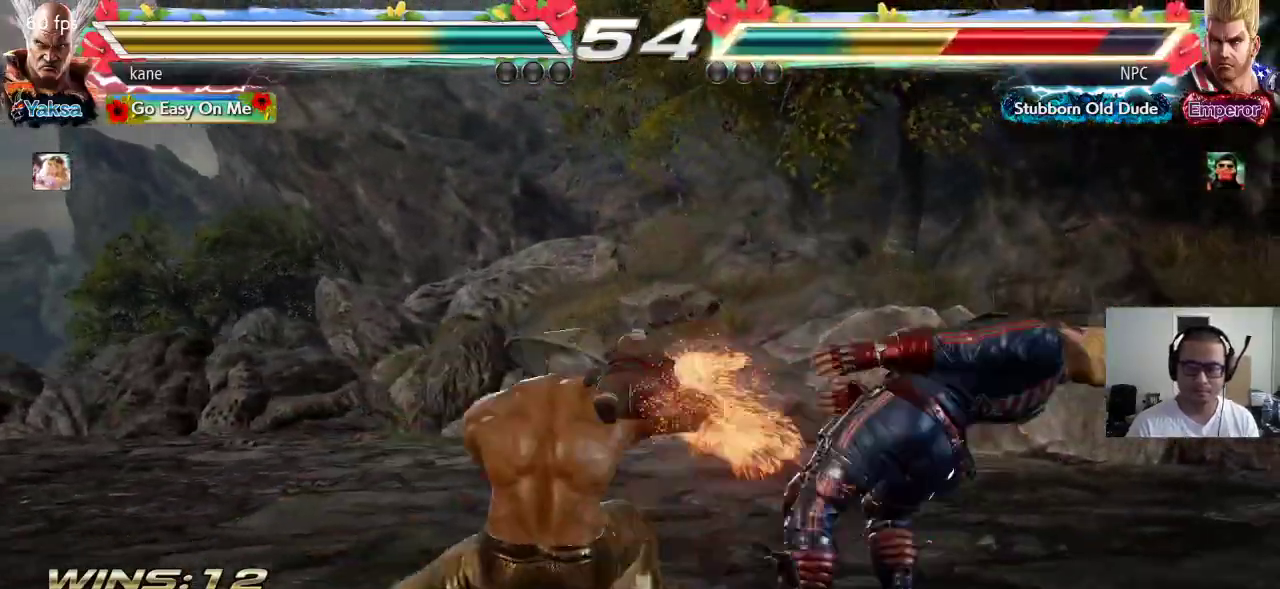
{"dt_ms": 500, "buttons": [], "left_stick": "center", "events": []}
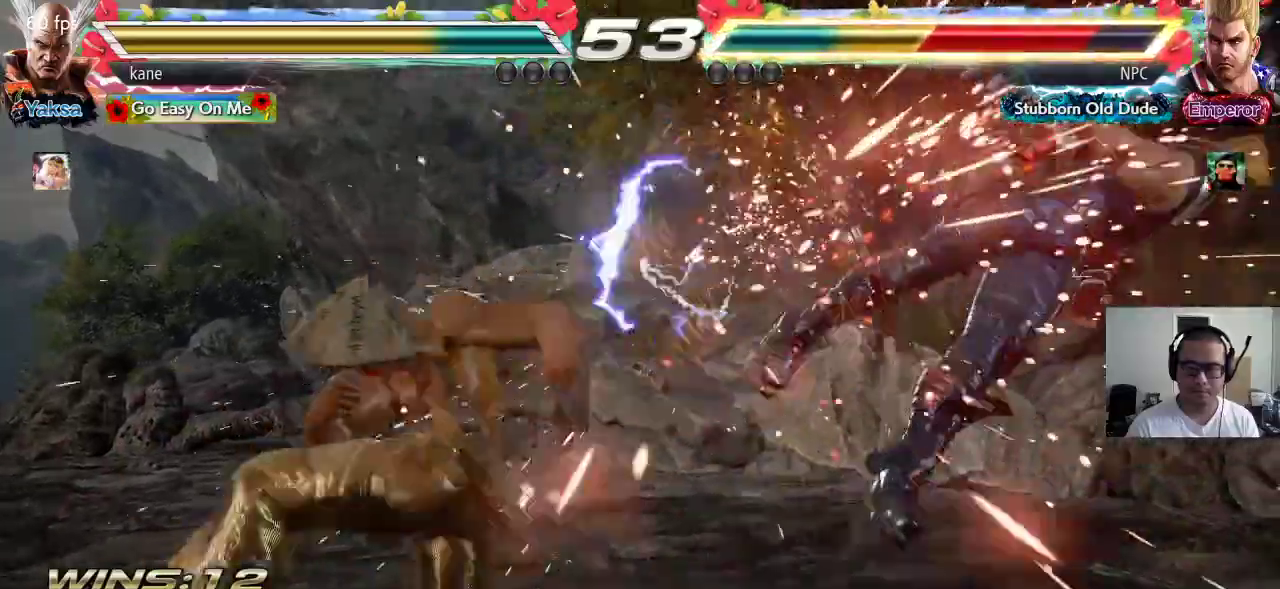
{"dt_ms": 500, "buttons": [], "left_stick": "right"}
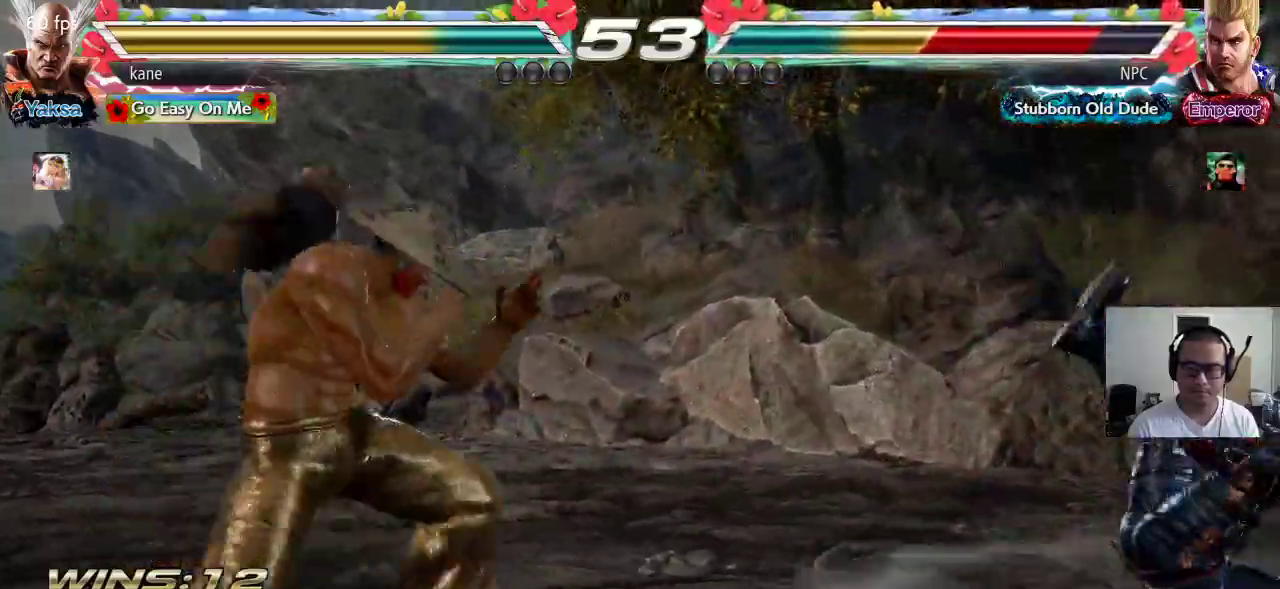
{"dt_ms": 500, "buttons": [], "left_stick": "center", "events": [[33, "left_stick", "center"], [117, "left_stick", "right"], [150, "TRIANGLE", "down"], [183, "TRIANGLE", "up"], [200, "left_stick", "center"], [250, "SQUARE", "down"], [300, "SQUARE", "up"]]}
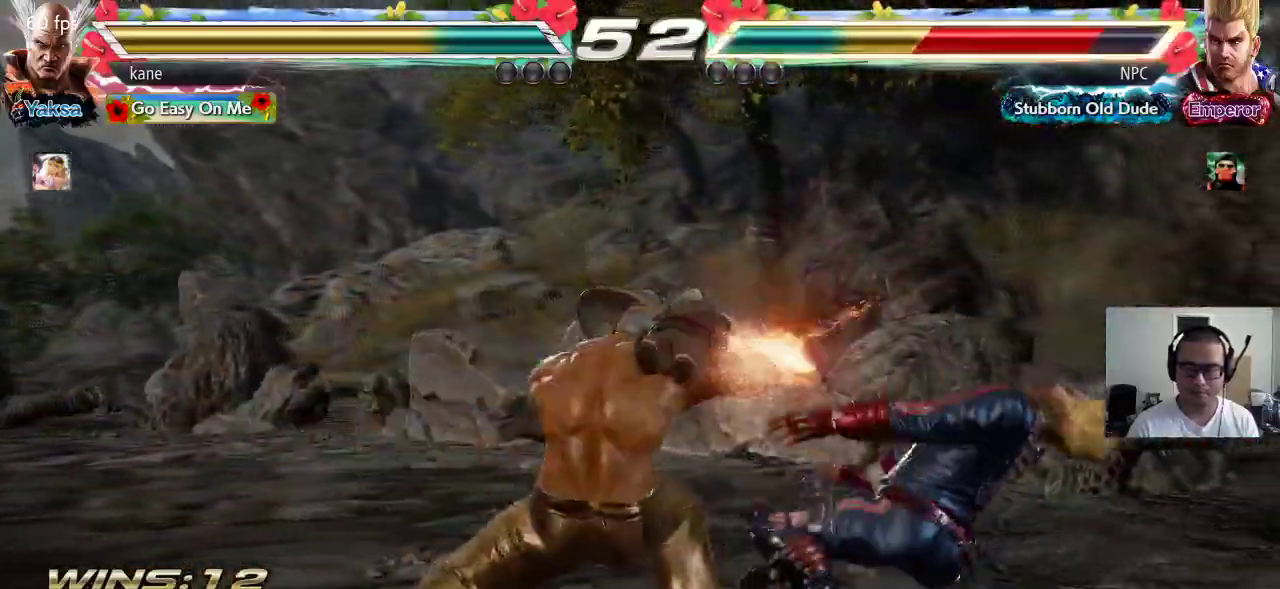
{"dt_ms": 500, "buttons": [], "left_stick": "center", "events": []}
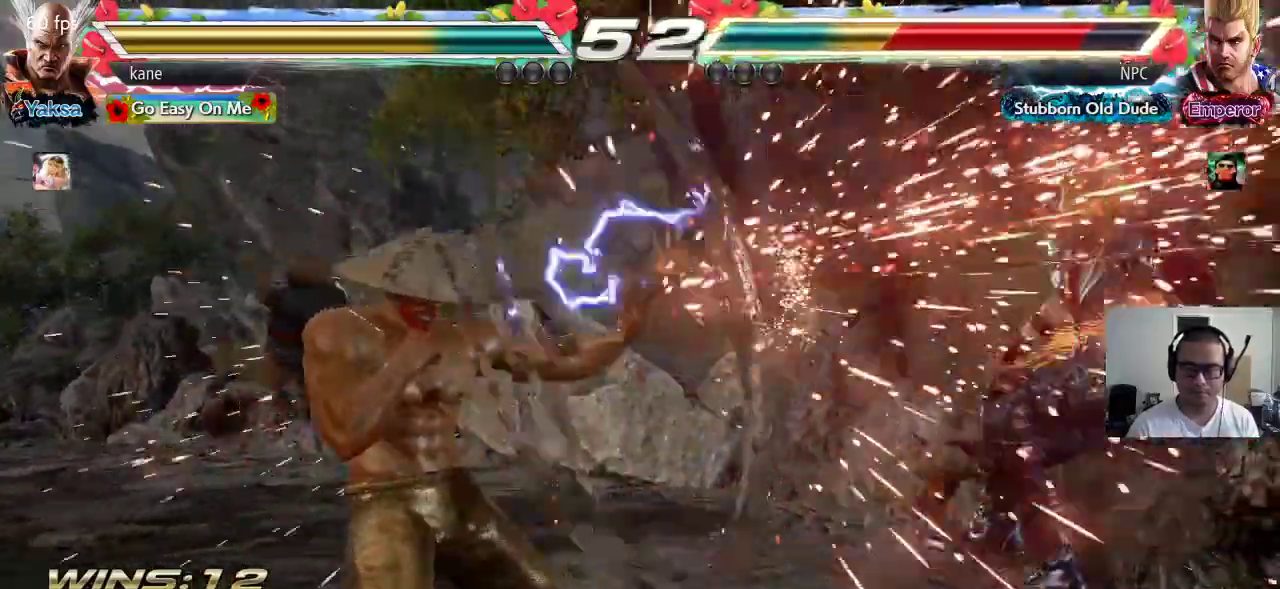
{"dt_ms": 500, "buttons": ["TRIANGLE"], "left_stick": "down-right", "events": [[217, "left_stick", "right"], [267, "left_stick", "center"], [350, "left_stick", "right"], [483, "TRIANGLE", "down"], [483, "left_stick", "down-right"]]}
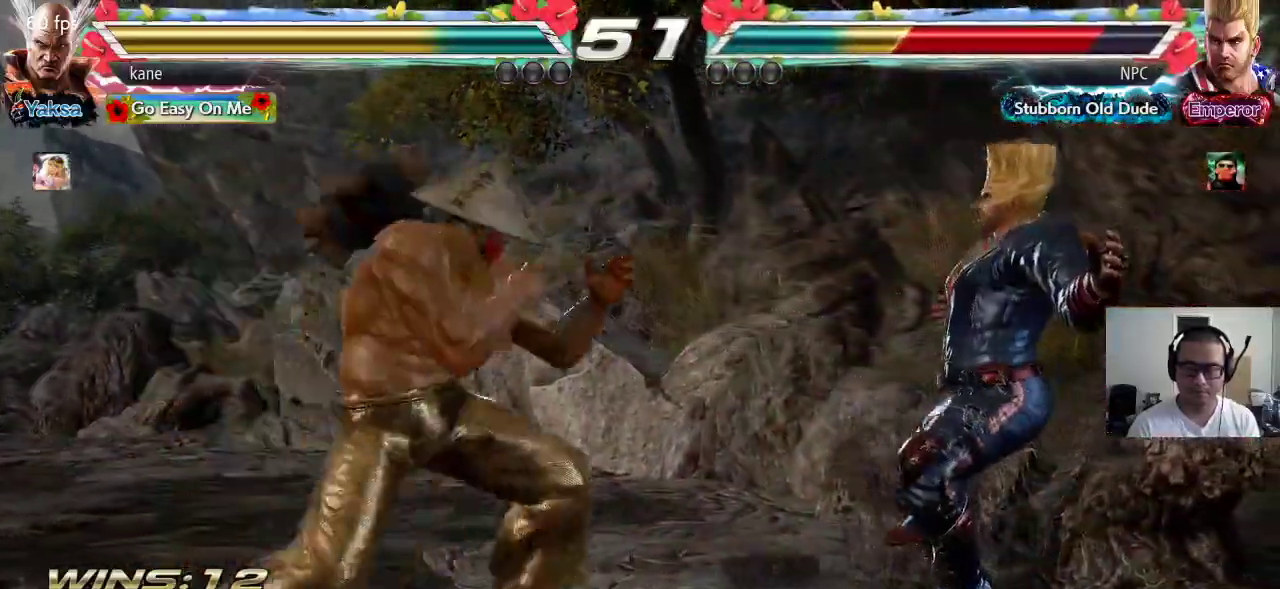
{"dt_ms": 500, "buttons": ["TRIANGLE"], "left_stick": "center", "events": [[100, "left_stick", "center"]]}
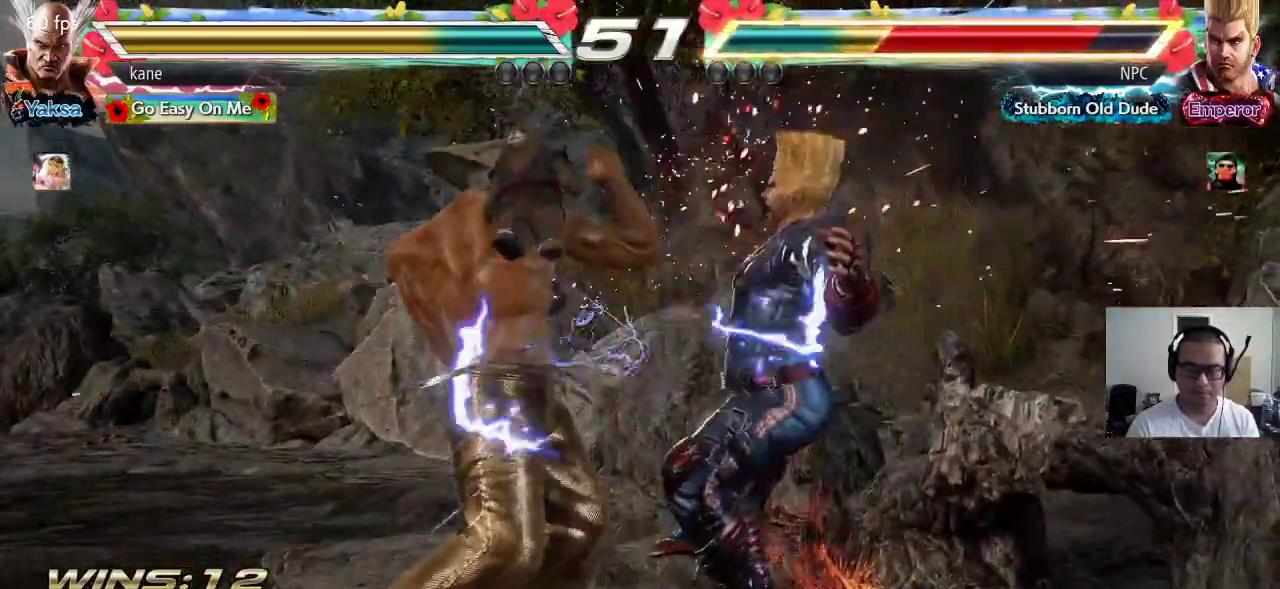
{"dt_ms": 500, "buttons": [], "left_stick": "center", "events": [[17, "SQUARE", "down"], [50, "SQUARE", "up"], [100, "SQUARE", "down"], [150, "SQUARE", "up"], [183, "SQUARE", "down"], [267, "SQUARE", "up"], [300, "TRIANGLE", "up"]]}
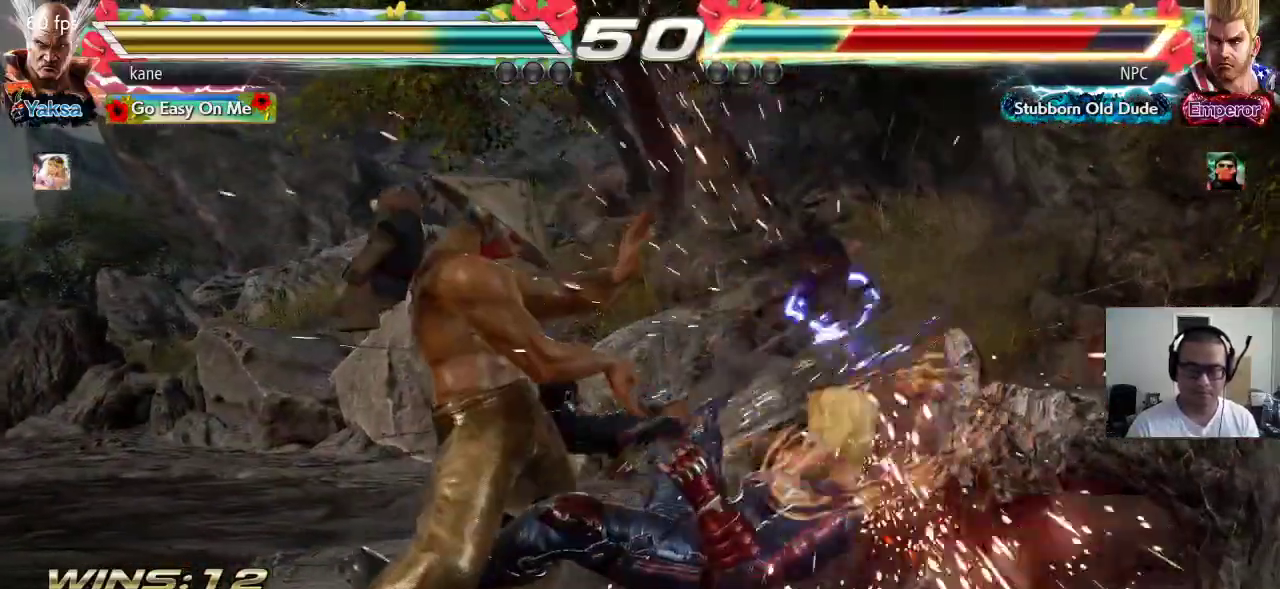
{"dt_ms": 1000, "buttons": [], "left_stick": "center"}
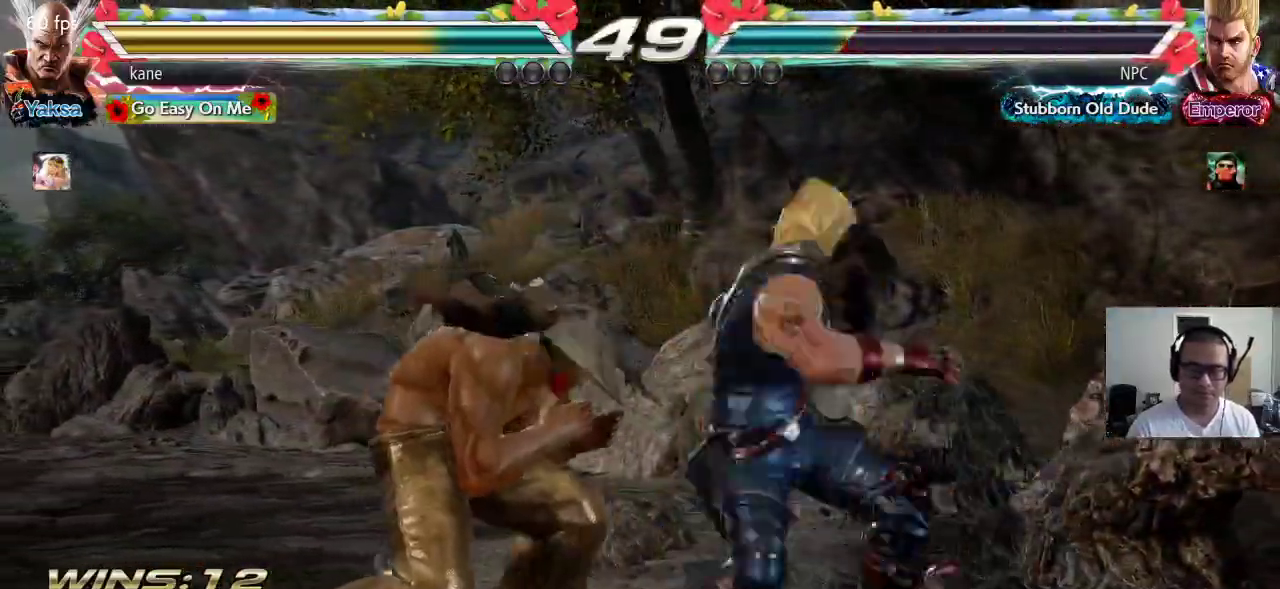
{"dt_ms": 500, "buttons": [], "left_stick": "center", "events": []}
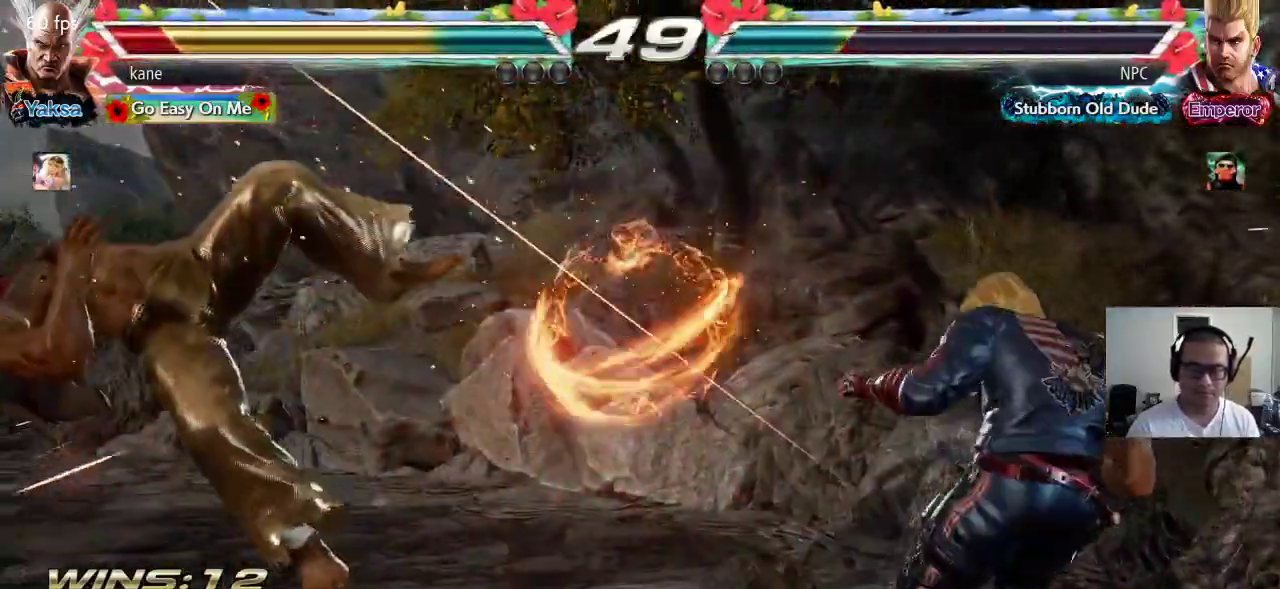
{"dt_ms": 500, "buttons": [], "left_stick": "center", "events": [[167, "CROSS", "down"], [217, "CROSS", "up"], [233, "CIRCLE", "down"], [283, "CIRCLE", "up"], [300, "CROSS", "down"], [367, "CIRCLE", "down"], [383, "CROSS", "up"], [450, "CIRCLE", "up"]]}
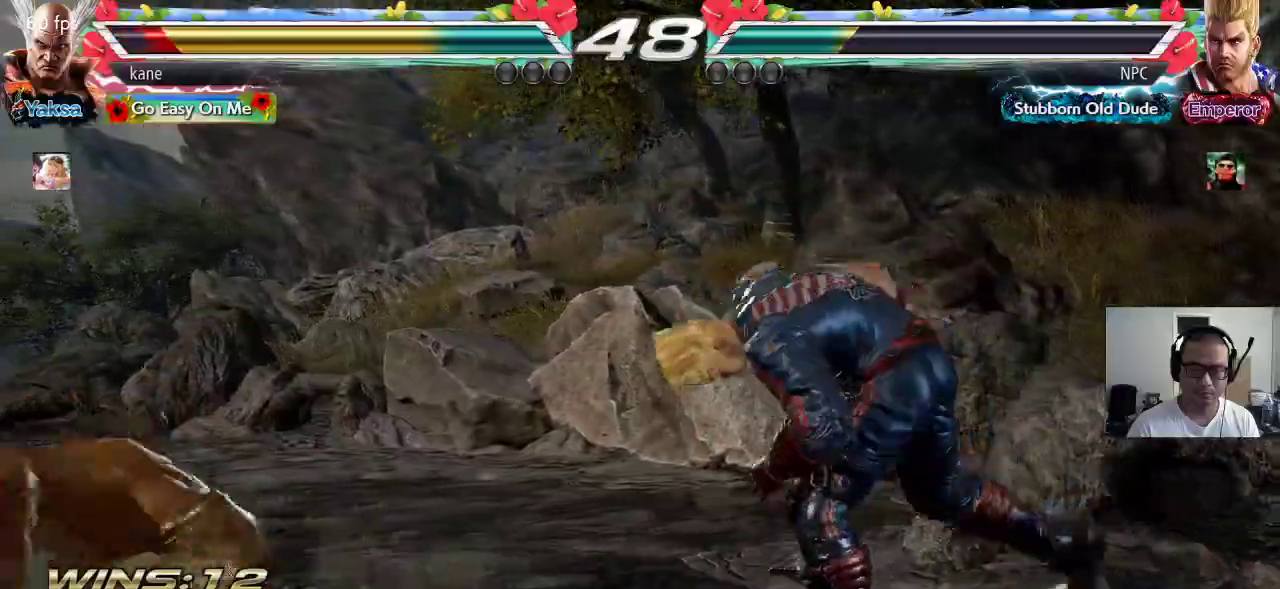
{"dt_ms": 500, "buttons": [], "left_stick": "right"}
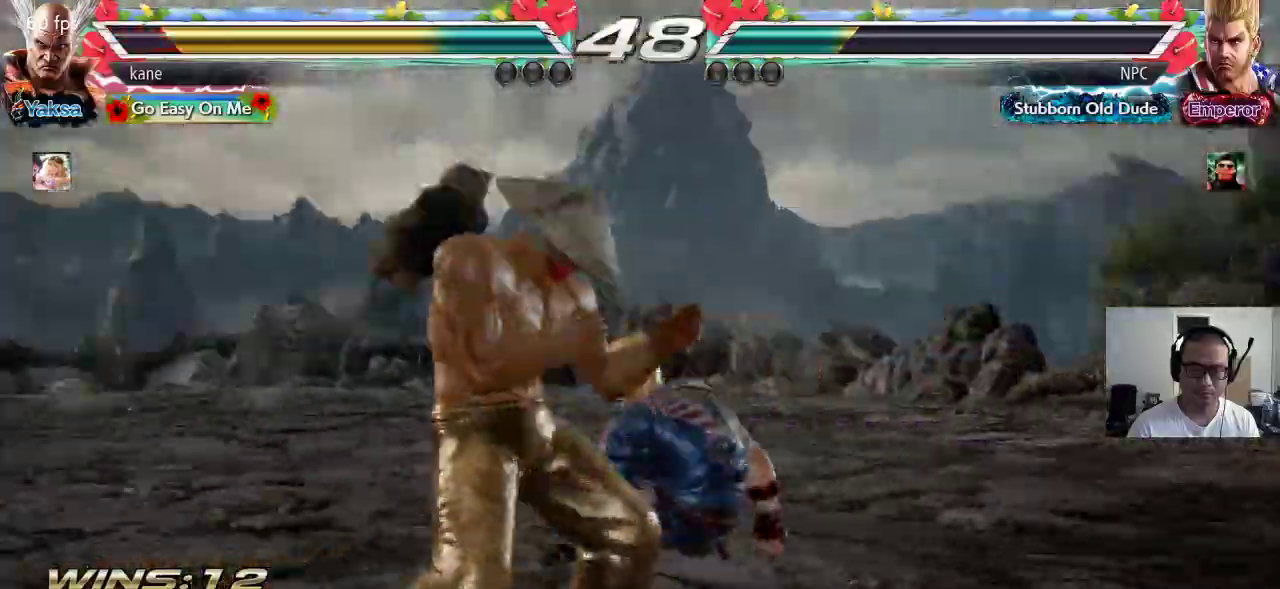
{"dt_ms": 500, "buttons": [], "left_stick": "center", "events": [[50, "left_stick", "center"], [100, "left_stick", "right"], [217, "TRIANGLE", "down"], [217, "left_stick", "down-right"], [267, "TRIANGLE", "up"], [333, "left_stick", "center"]]}